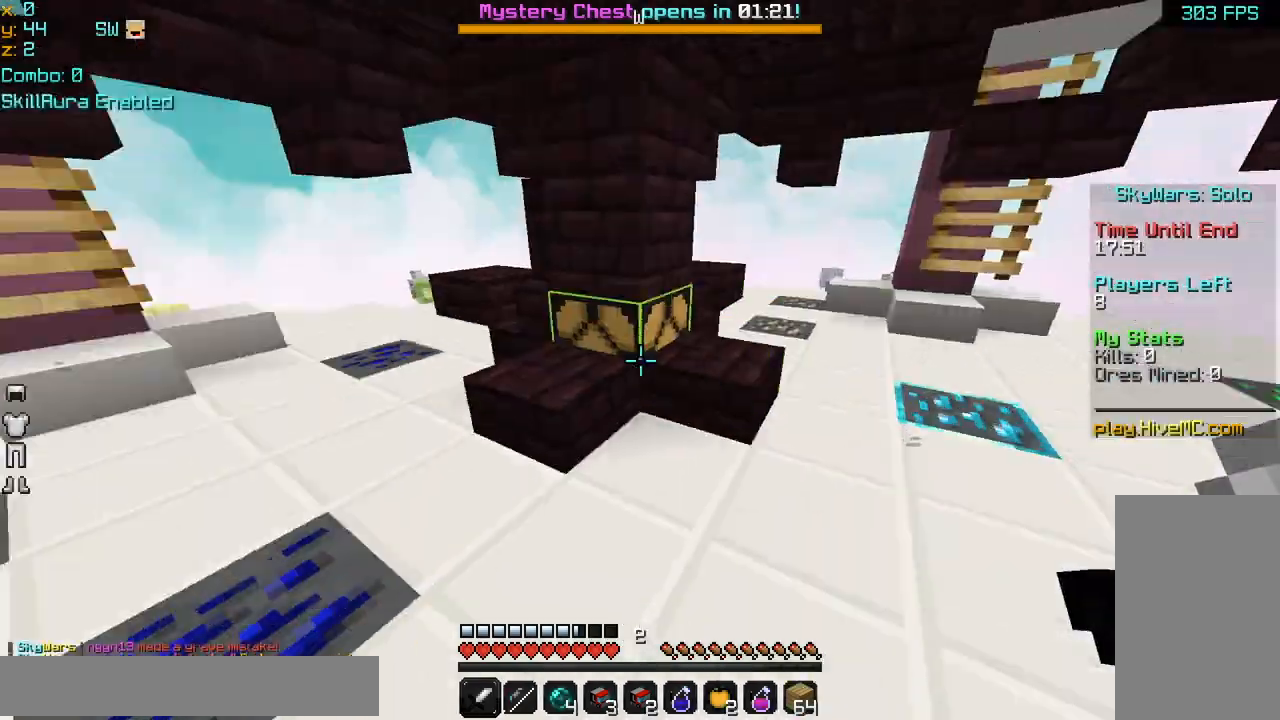
Gameplay with keyboard and mouse; each line is a JSON object with the keys and mouse buttons held at the frame after it. "events" lists presses ("down") and releases ("up") of "down", "left", "right", "space", "up", "mouse_left" and "mouse_right" between this image and that frame as [ms after this image, input, new state], when the widget could be followed in between. "mouse_left", "mouse_right" = the "left", "right" buttons of the "mouse" list. No other keys are recorded. Fast repeated clicks can show as one long hold. Mouse movement is not recorded.
{"keys": ["left", "up"], "mouse": [], "events": [[40, "up", "down"], [200, "left", "down"]]}
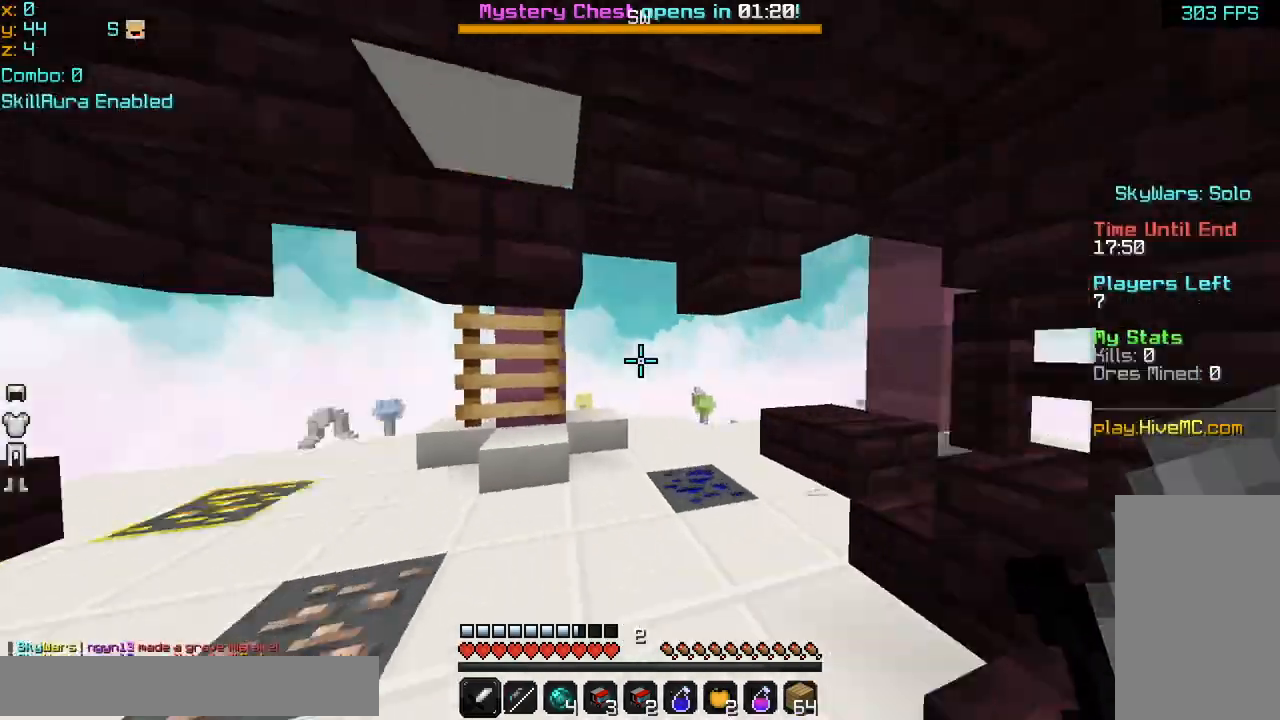
{"keys": ["left", "up"], "mouse": [], "events": []}
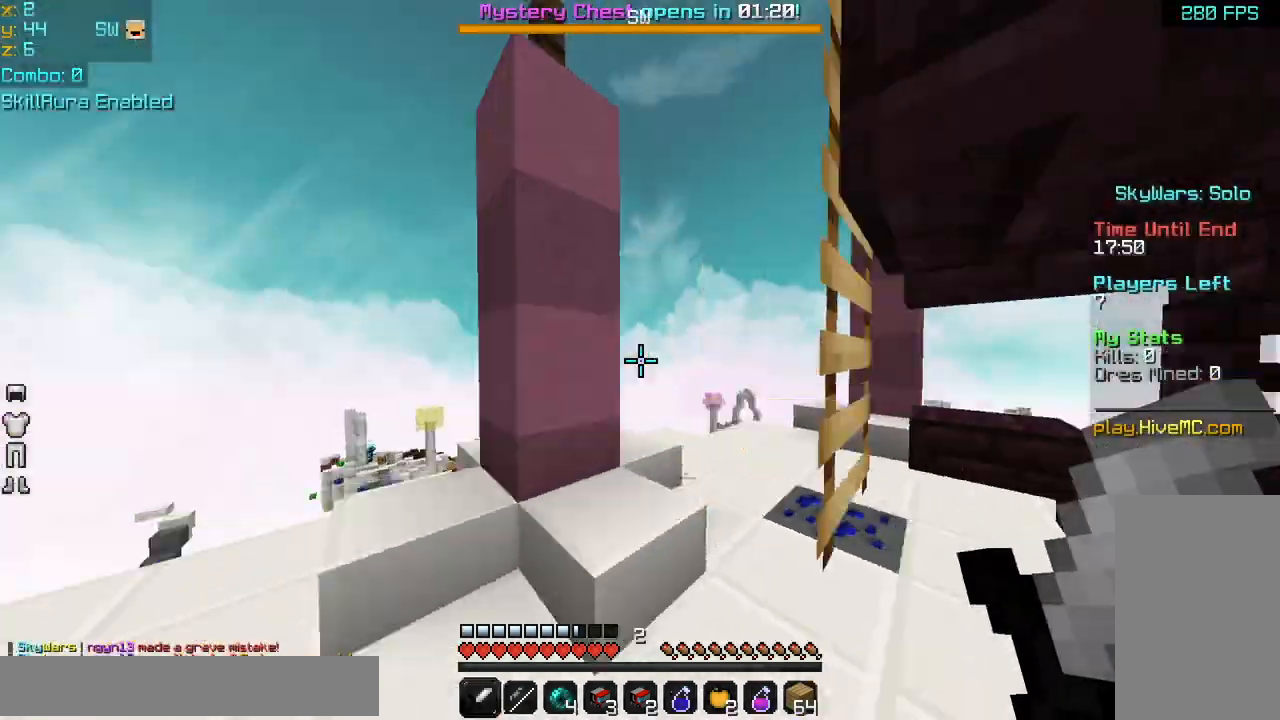
{"keys": ["space", "up"], "mouse": [], "events": [[40, "left", "up"], [80, "left", "down"], [280, "up", "up"], [320, "up", "down"], [400, "left", "up"], [400, "space", "down"]]}
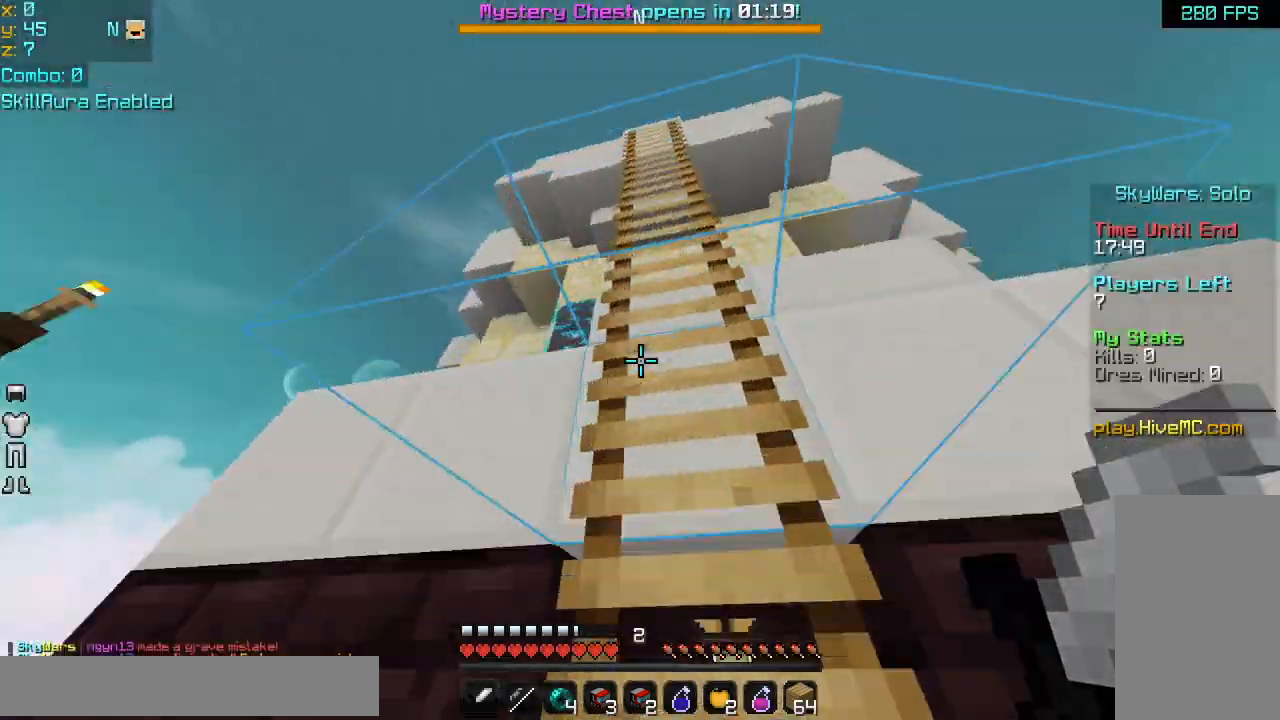
{"keys": ["left", "up"], "mouse": [], "events": [[160, "right", "down"], [320, "space", "up"], [520, "left", "down"], [520, "right", "up"]]}
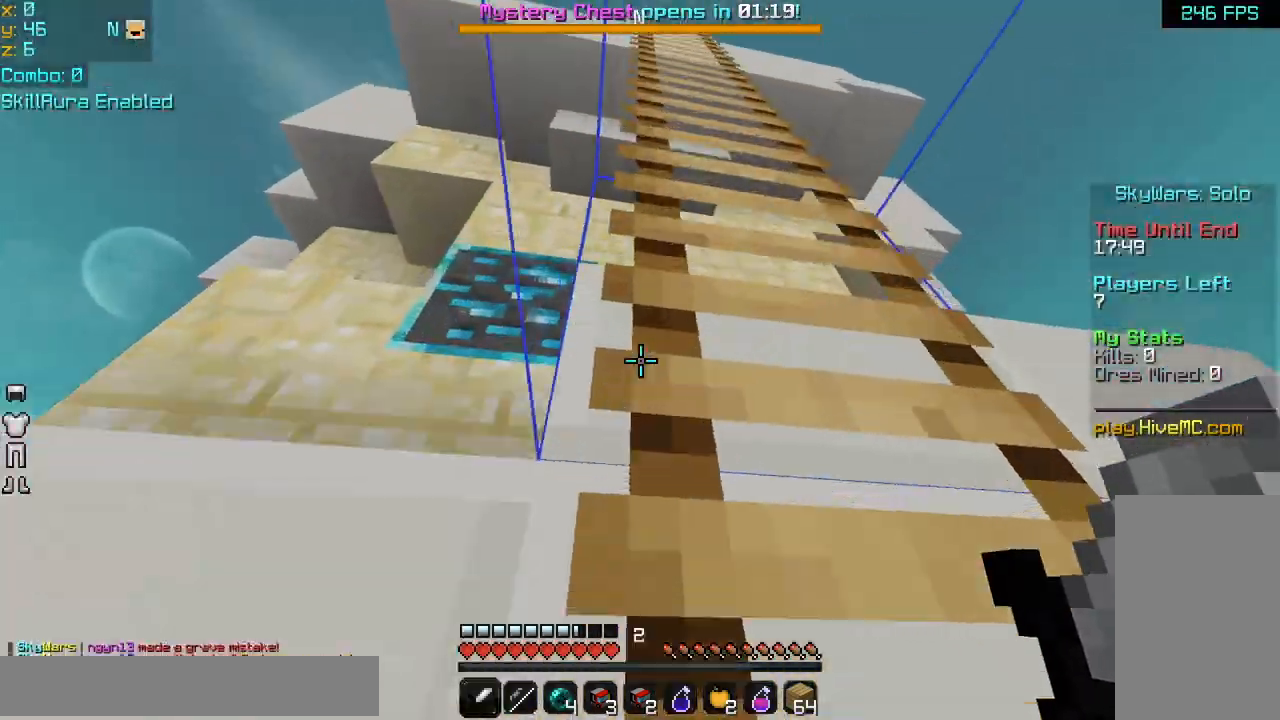
{"keys": ["up"], "mouse": ["left"], "events": [[80, "left", "up"], [240, "mouse_left", "down"], [320, "mouse_left", "up"], [400, "mouse_left", "down"]]}
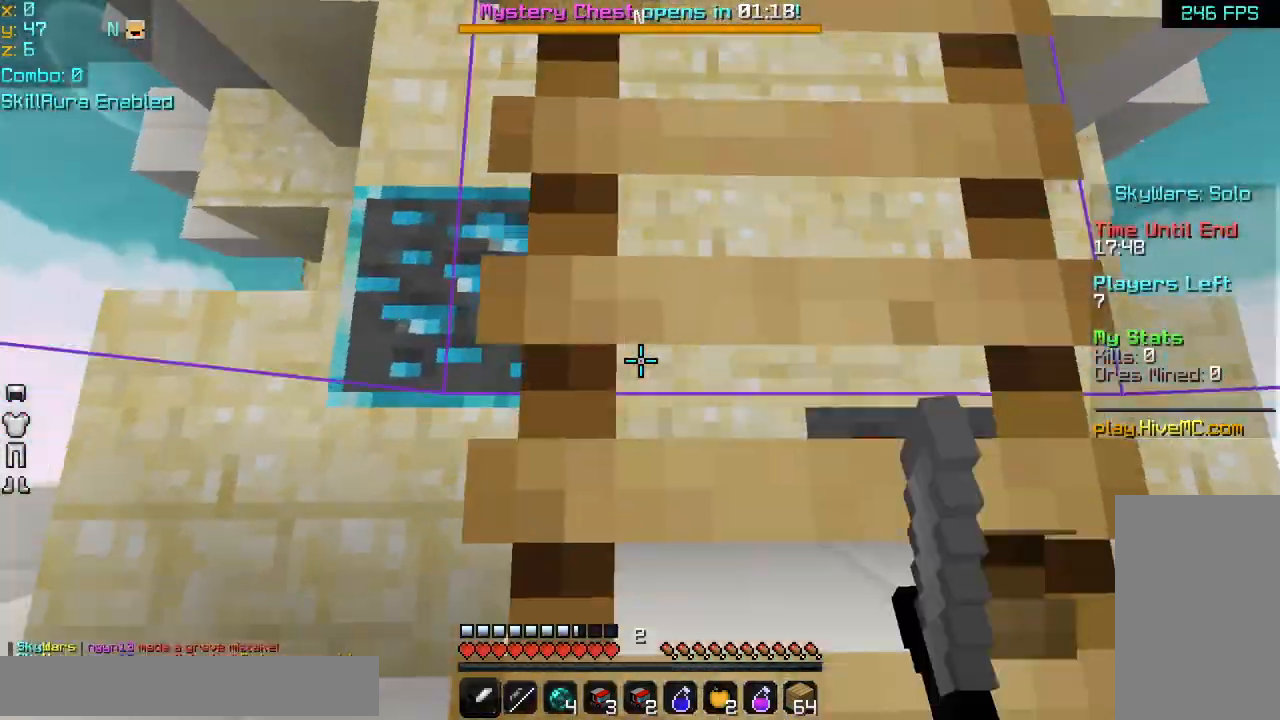
{"keys": ["up"], "mouse": ["left"], "events": []}
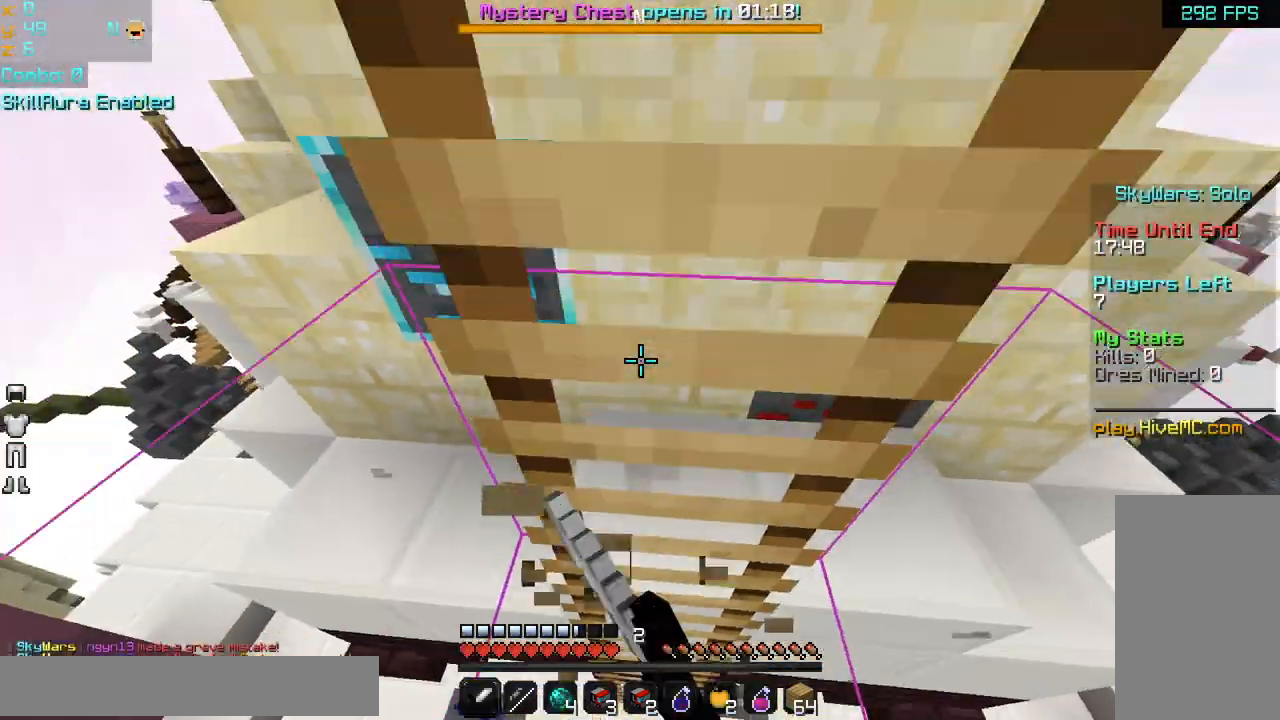
{"keys": ["up"], "mouse": [], "events": [[80, "mouse_left", "up"]]}
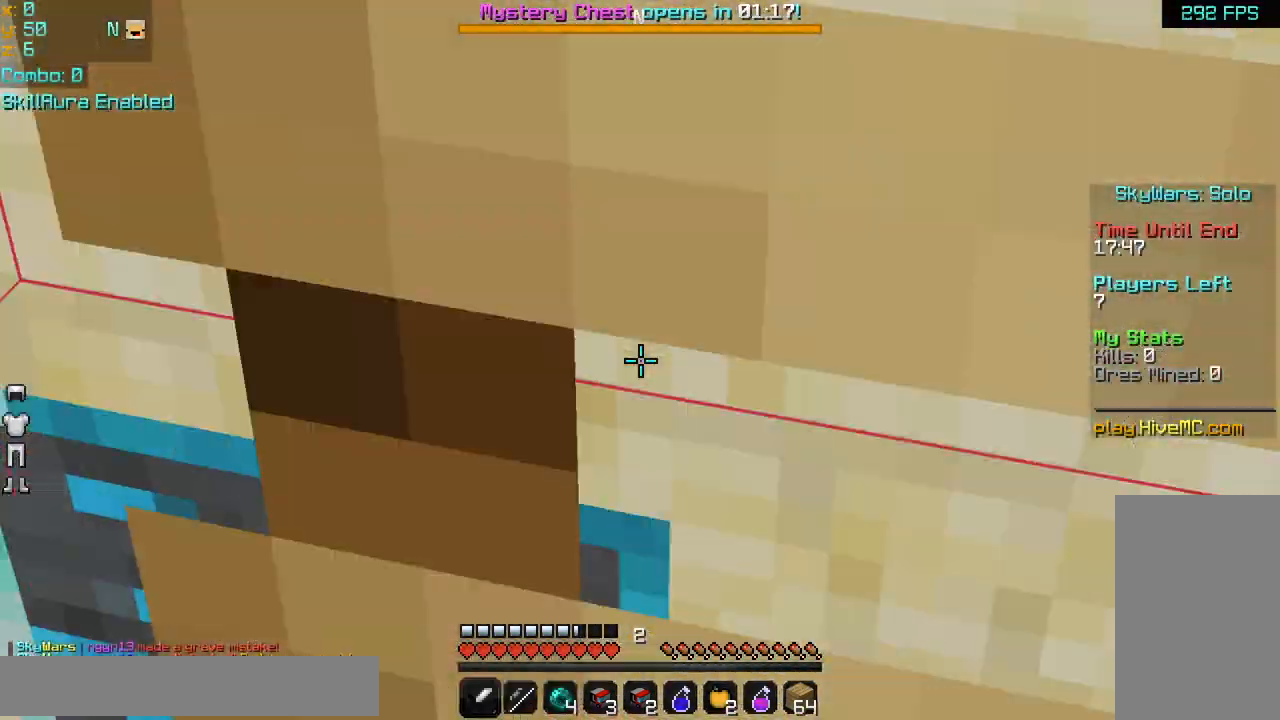
{"keys": ["right", "up"], "mouse": [], "events": [[400, "right", "down"]]}
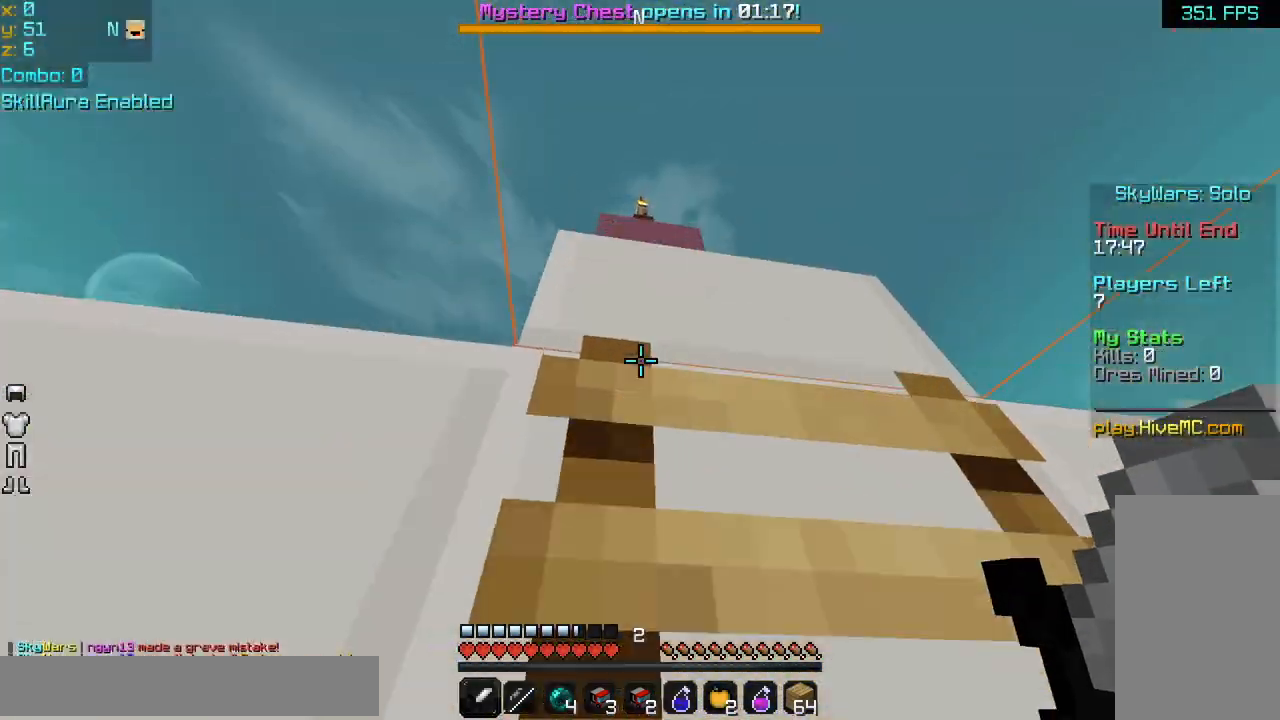
{"keys": ["up"], "mouse": [], "events": [[80, "right", "up"]]}
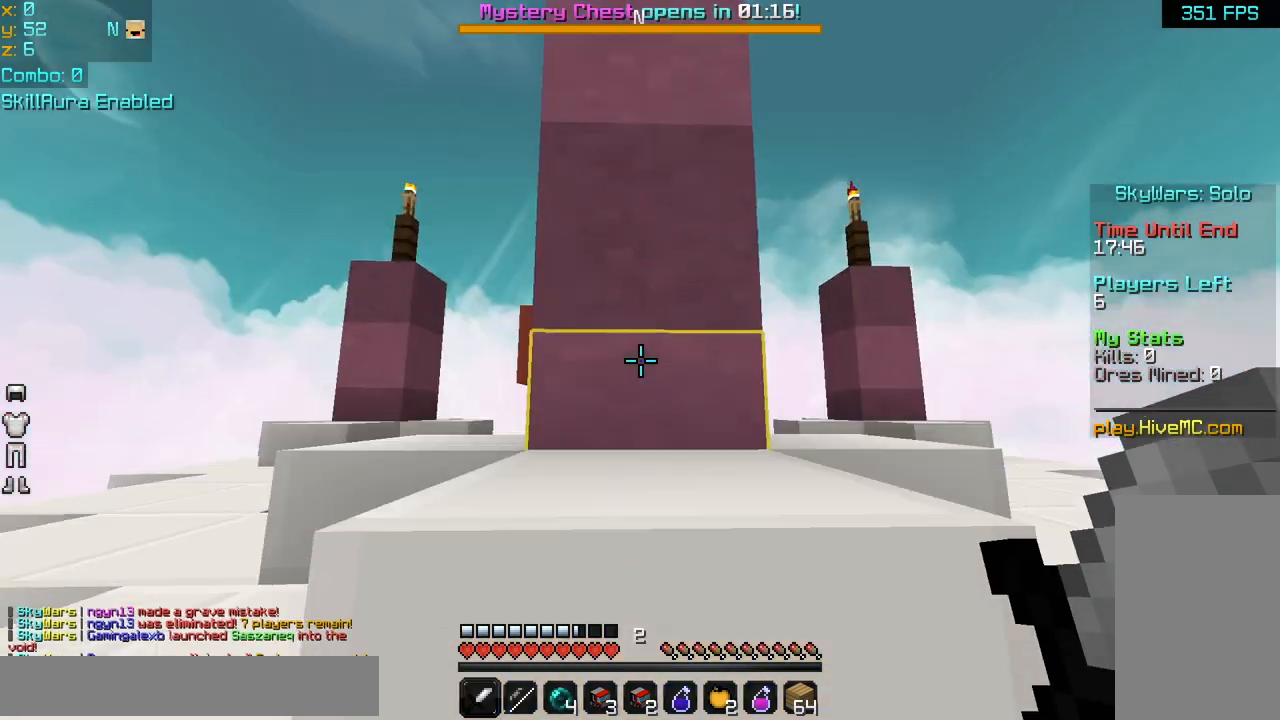
{"keys": ["left", "space", "up"], "mouse": [], "events": [[280, "left", "down"], [360, "space", "down"]]}
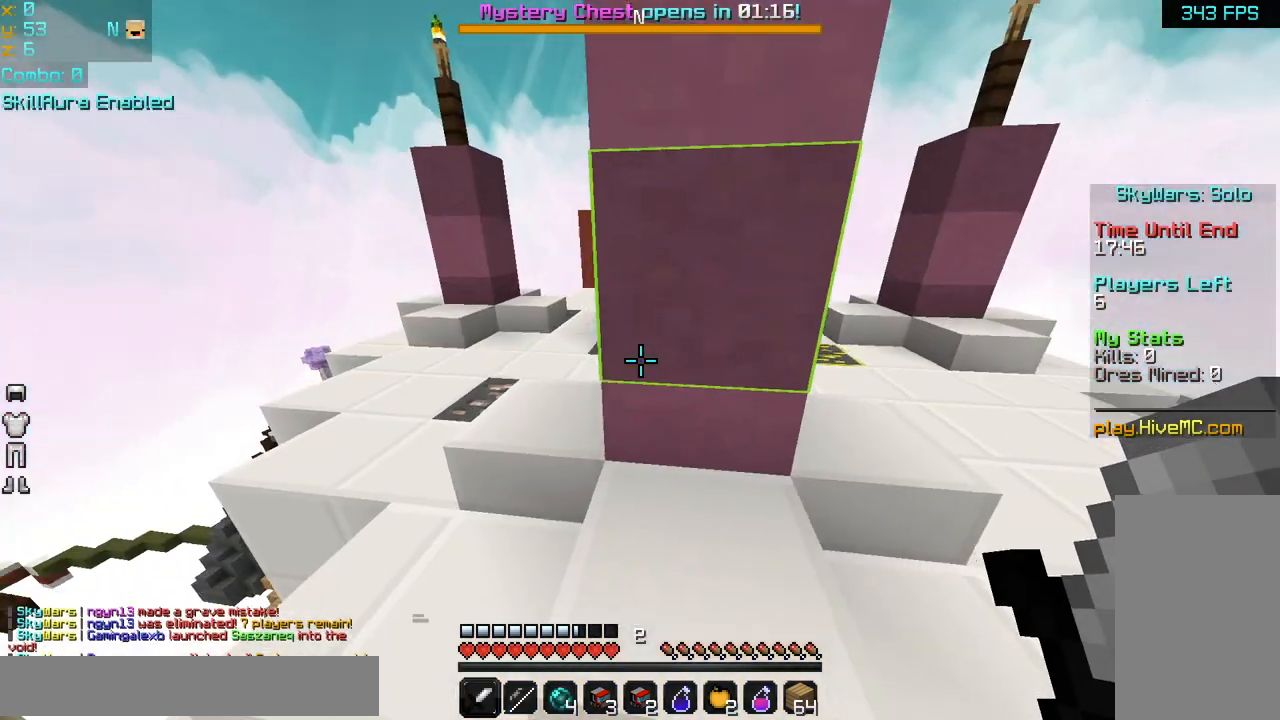
{"keys": ["space", "up"], "mouse": [], "events": [[320, "left", "up"]]}
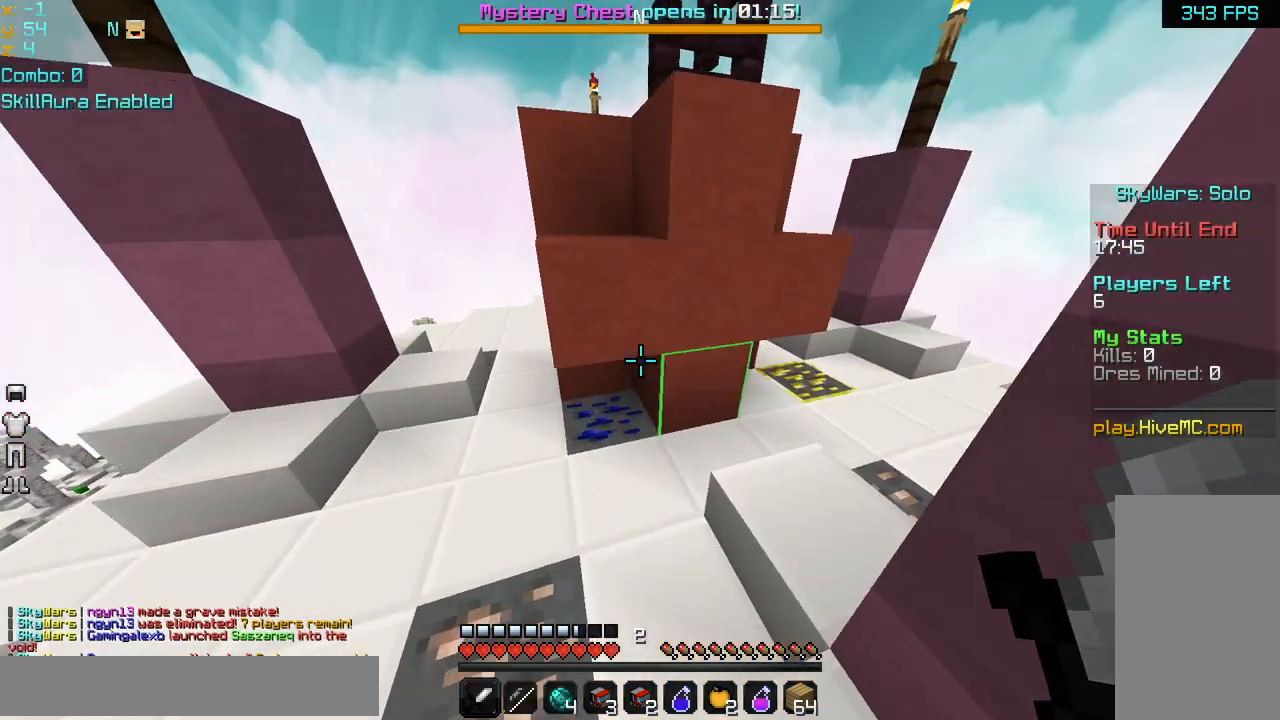
{"keys": ["left", "up"], "mouse": [], "events": [[40, "left", "down"], [360, "space", "up"]]}
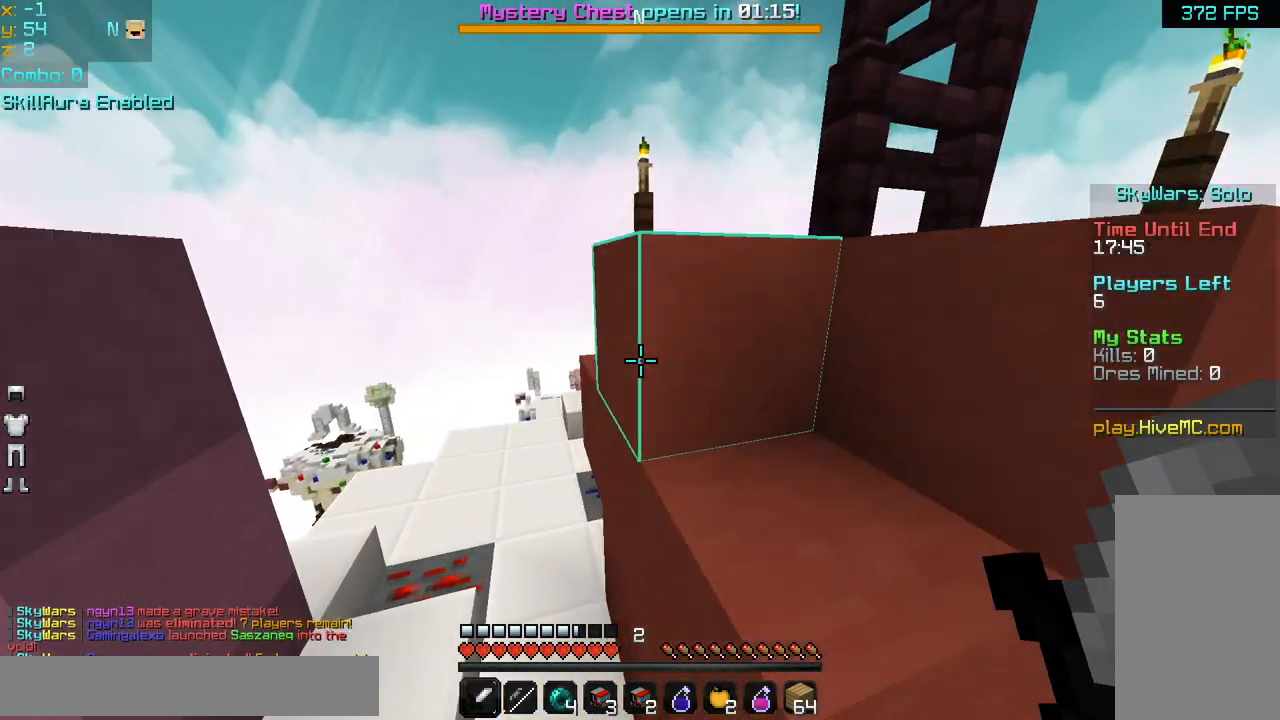
{"keys": ["left", "up"], "mouse": [], "events": [[160, "left", "up"], [200, "space", "down"], [280, "left", "down"], [360, "space", "up"]]}
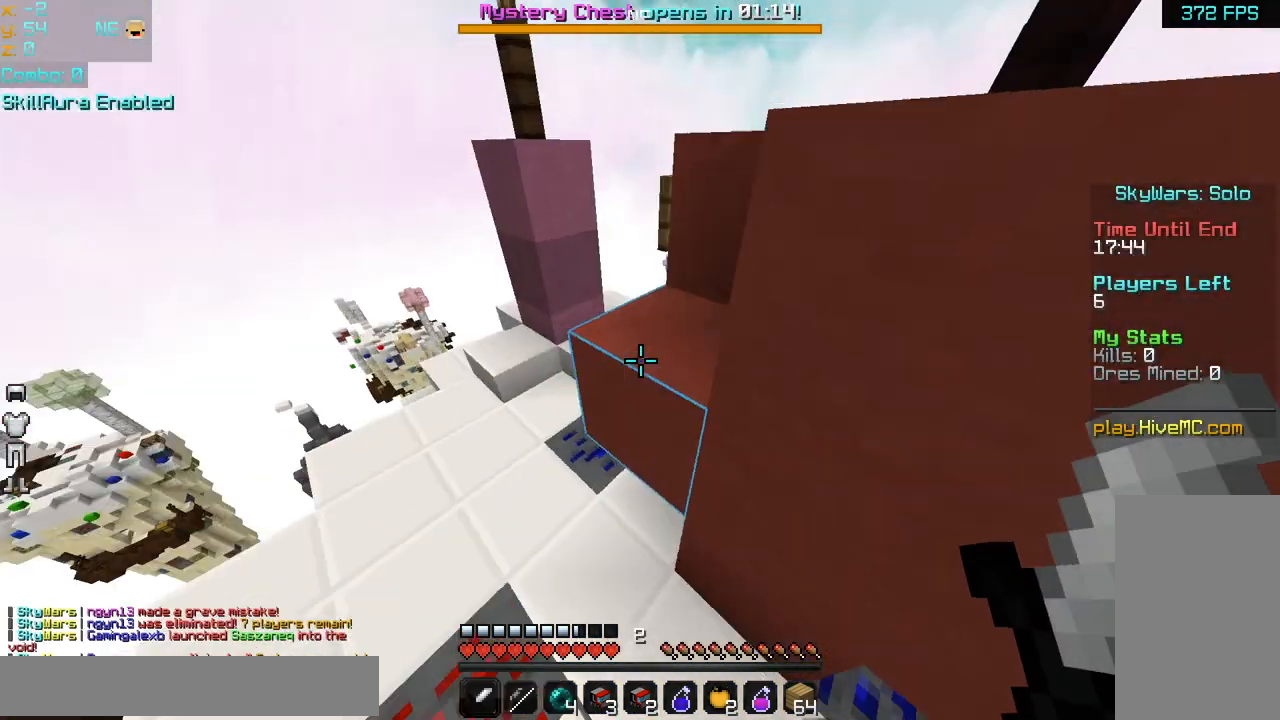
{"keys": ["left"], "mouse": [], "events": [[240, "space", "down"], [520, "space", "up"], [520, "up", "up"]]}
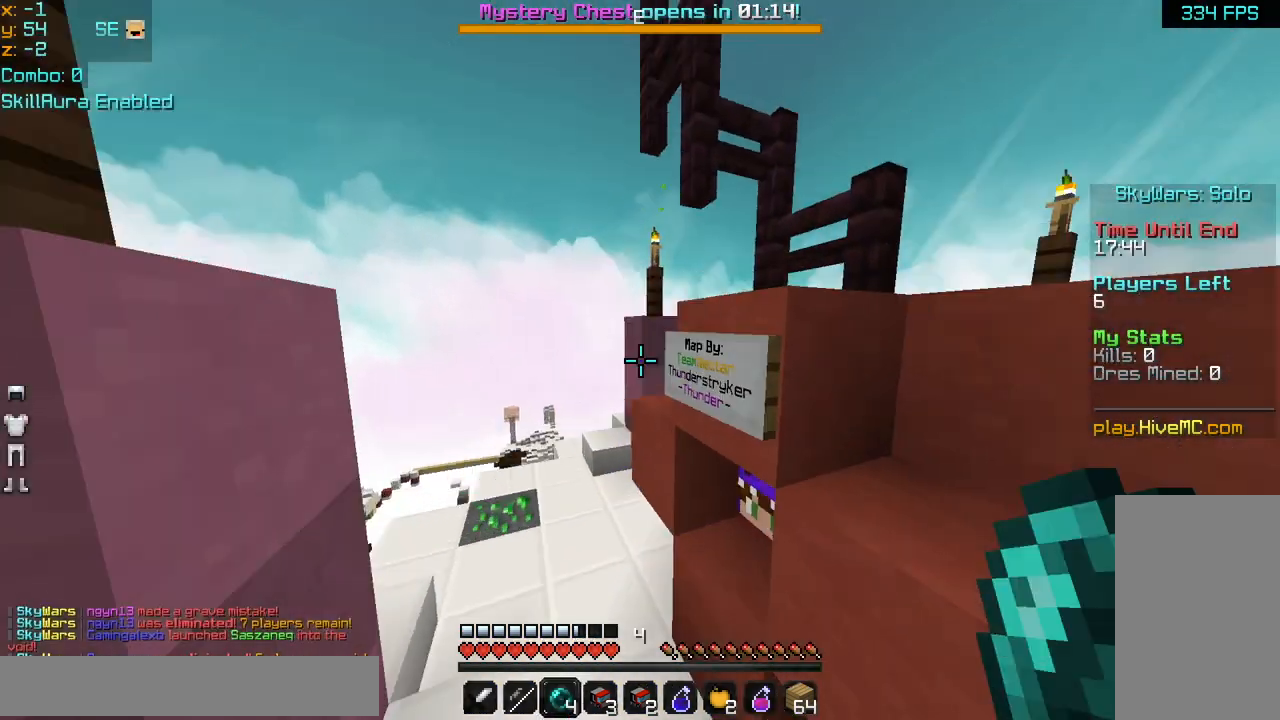
{"keys": [], "mouse": [], "events": [[40, "left", "up"]]}
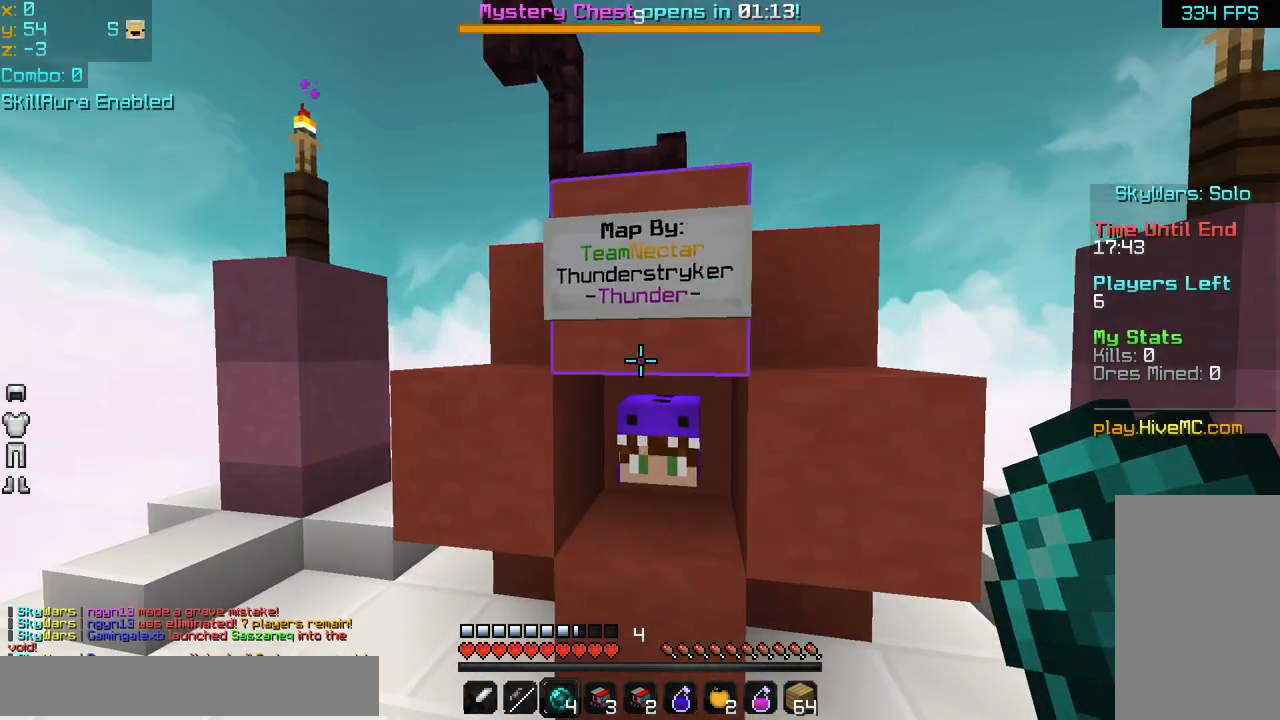
{"keys": [], "mouse": [], "events": []}
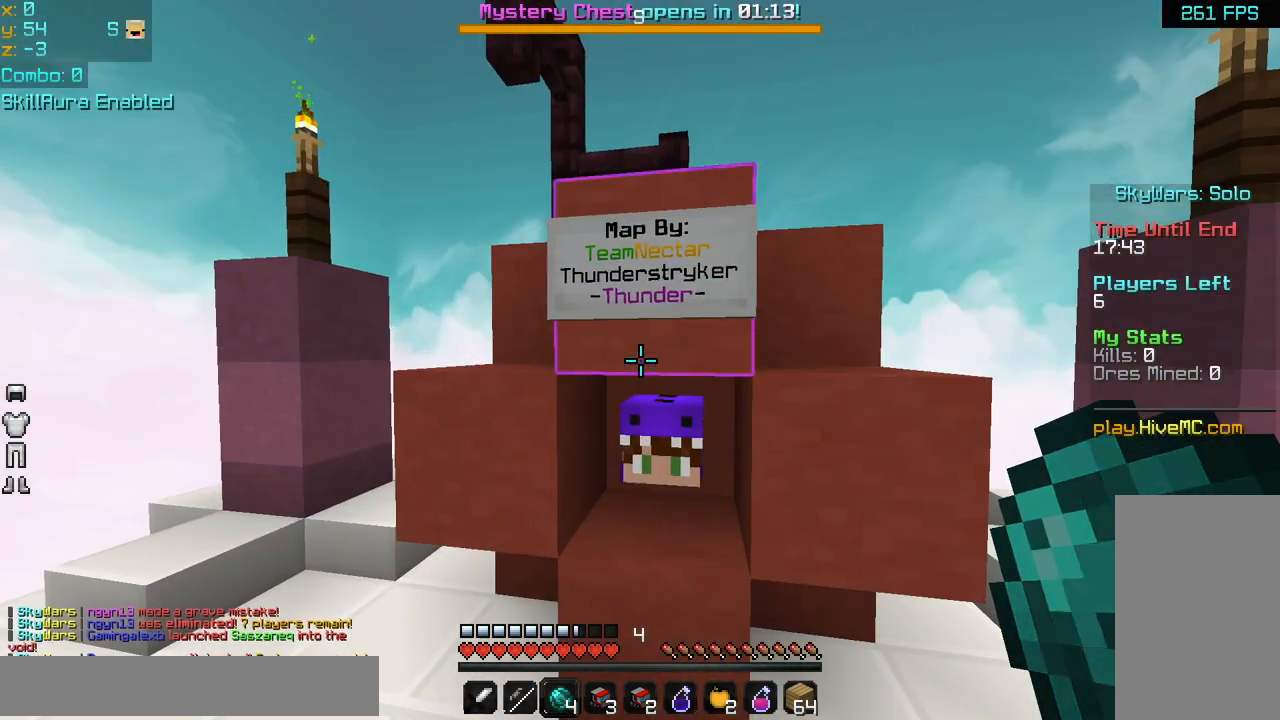
{"keys": [], "mouse": [], "events": []}